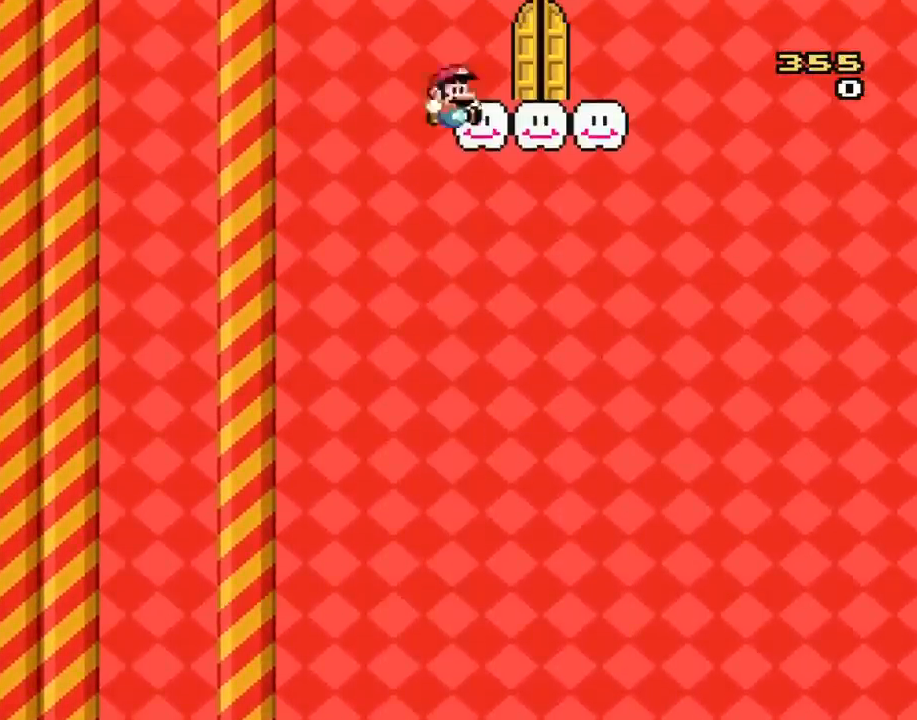
Gameplay with a controller (Nintendo layout); each line is a JSON object with the inputs held at the frame after it. "events" lists button and stick changes between this image and that frame as [ms after this image, input, new state], when the widget could be followed in between. Not read: L3 R2 R3.
{"buttons": ["A", "B", "Y"], "events": []}
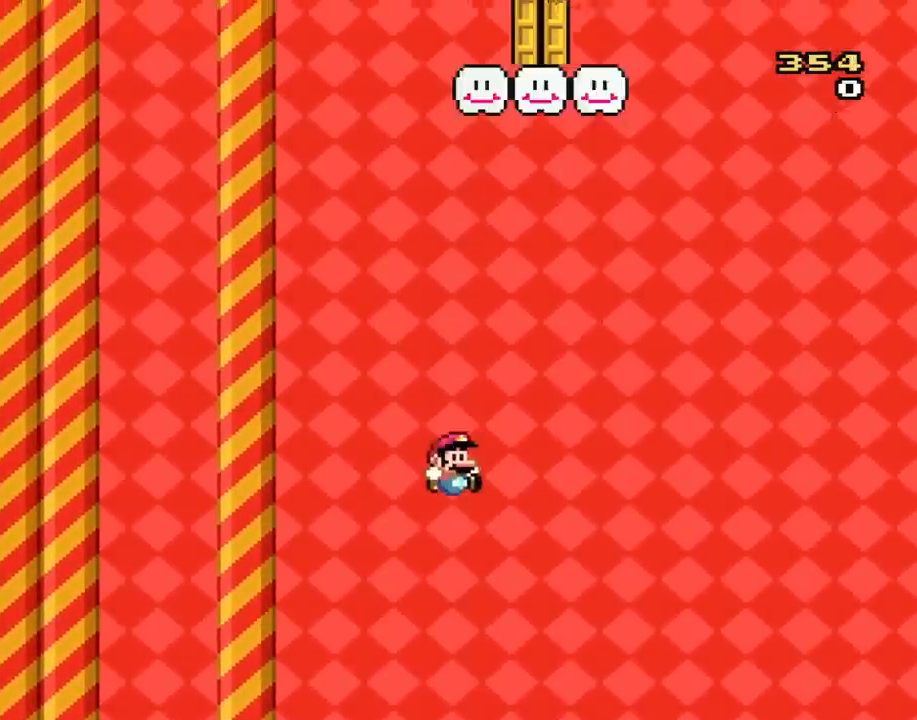
{"buttons": ["B", "Y"], "events": [[184, "B", "up"], [217, "B", "down"], [250, "A", "up"], [350, "DPAD_RIGHT", "down"], [467, "DPAD_RIGHT", "up"]]}
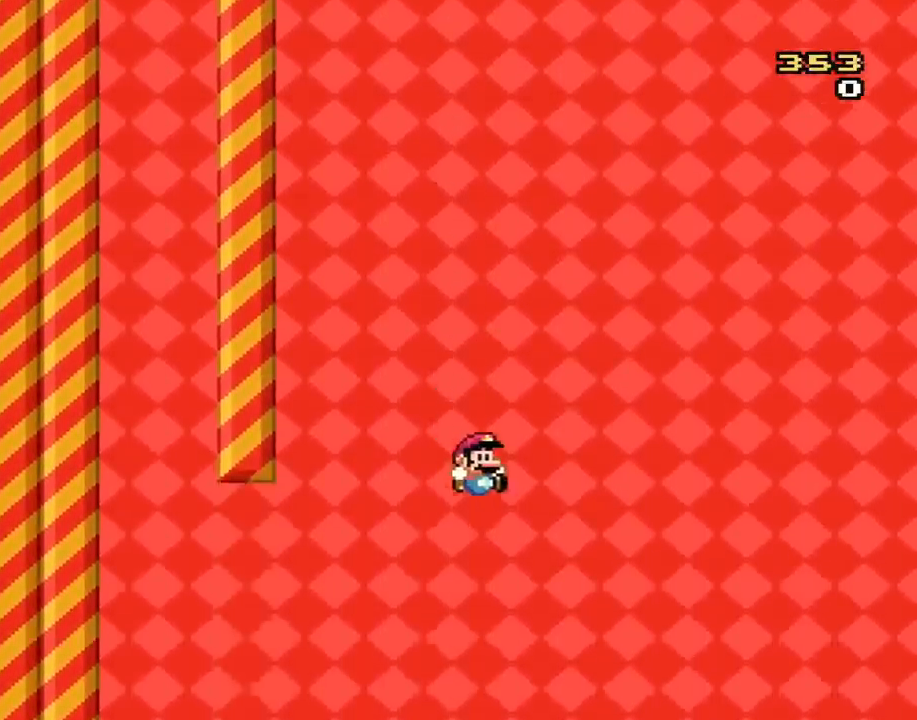
{"buttons": ["Y"], "events": [[250, "B", "up"]]}
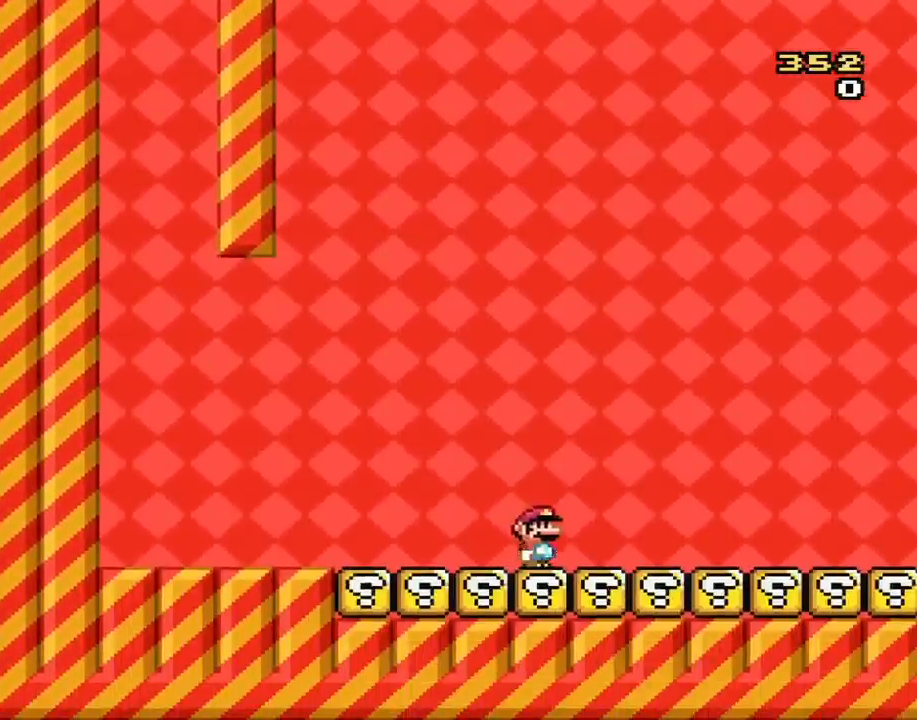
{"buttons": ["Y", "DPAD_LEFT"], "events": [[150, "DPAD_LEFT", "down"]]}
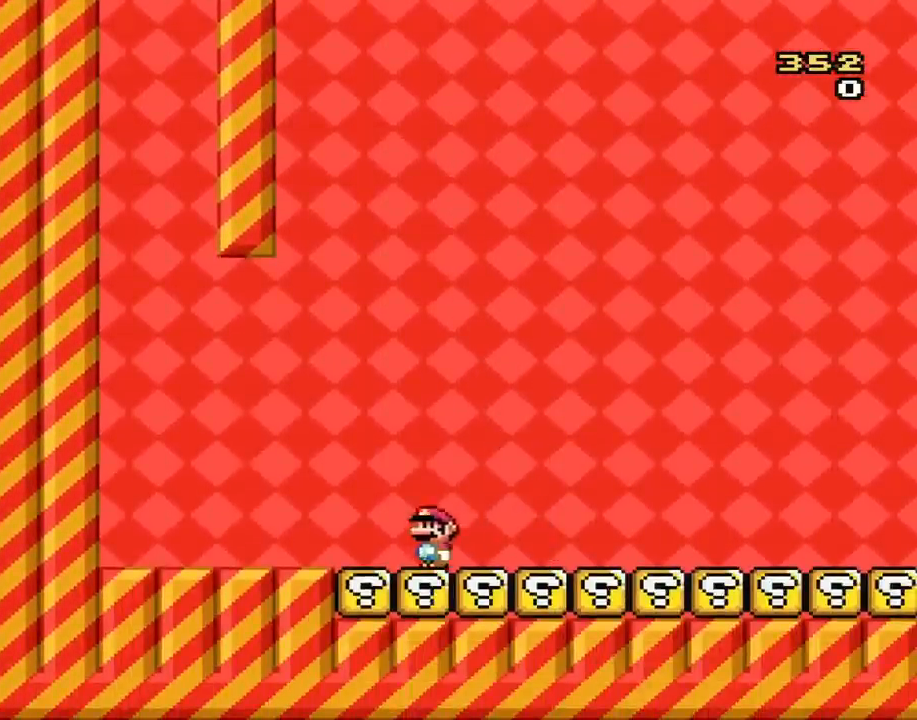
{"buttons": ["Y", "DPAD_LEFT"], "events": []}
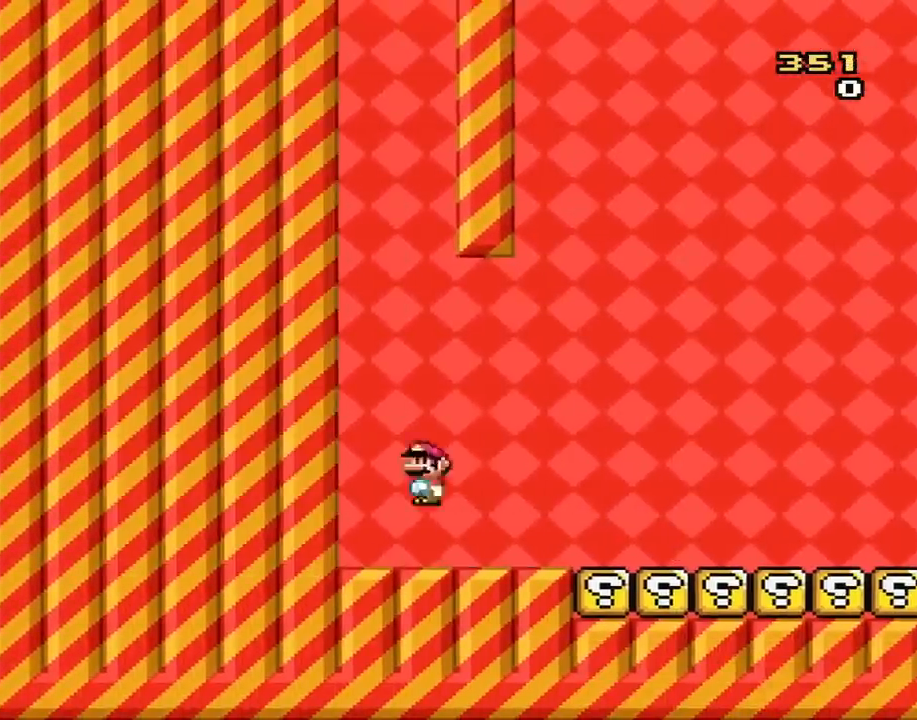
{"buttons": ["Y", "DPAD_LEFT"], "events": [[17, "B", "down"], [184, "B", "up"]]}
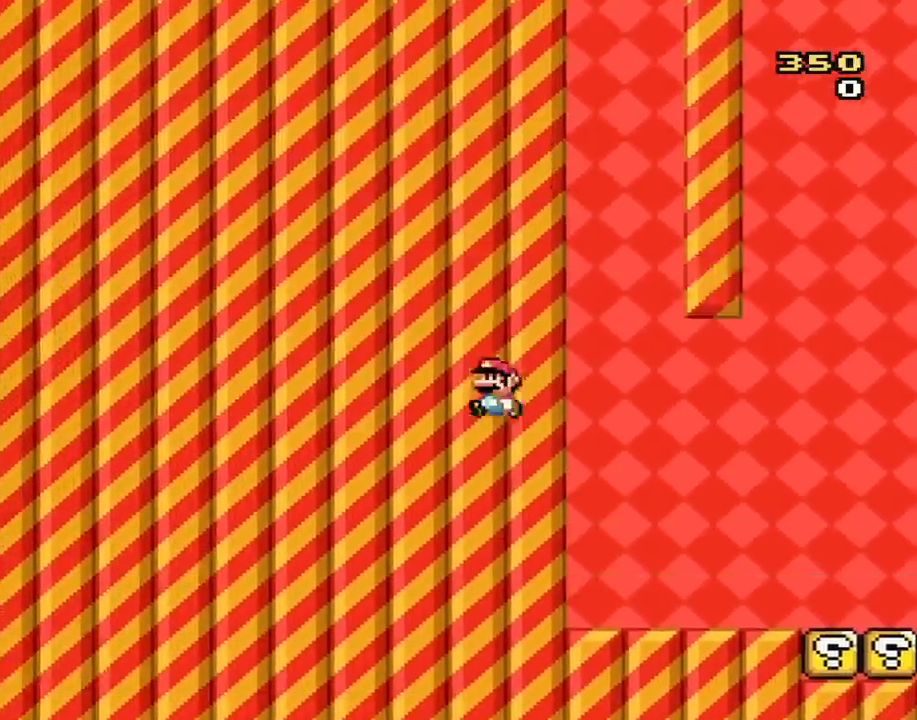
{"buttons": ["B", "Y", "DPAD_RIGHT"], "events": [[483, "B", "down"], [483, "DPAD_LEFT", "up"], [483, "DPAD_RIGHT", "down"]]}
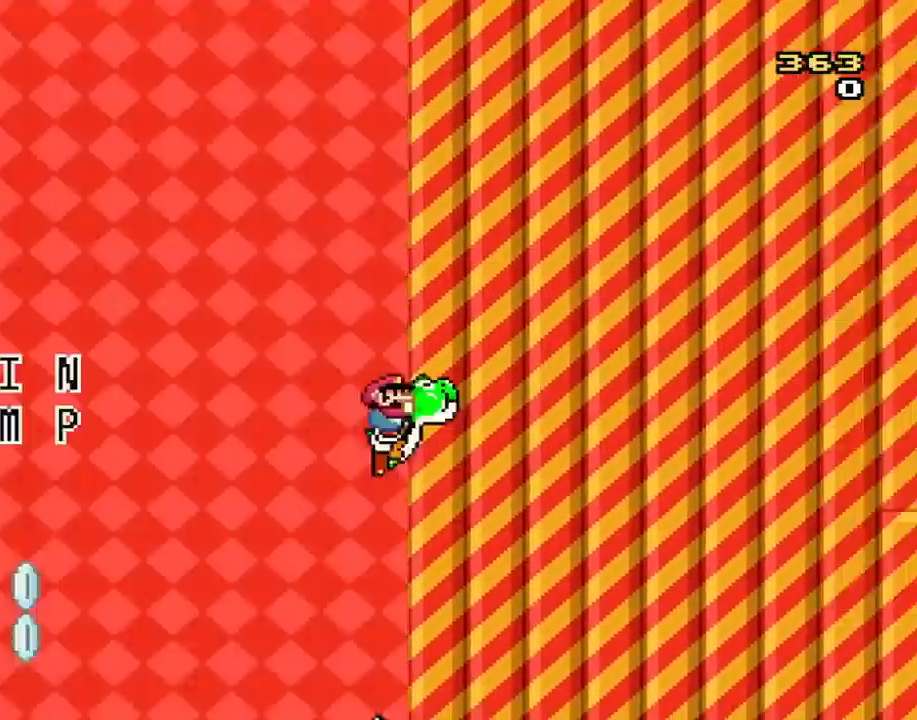
{"buttons": ["B", "Y", "DPAD_RIGHT"], "events": []}
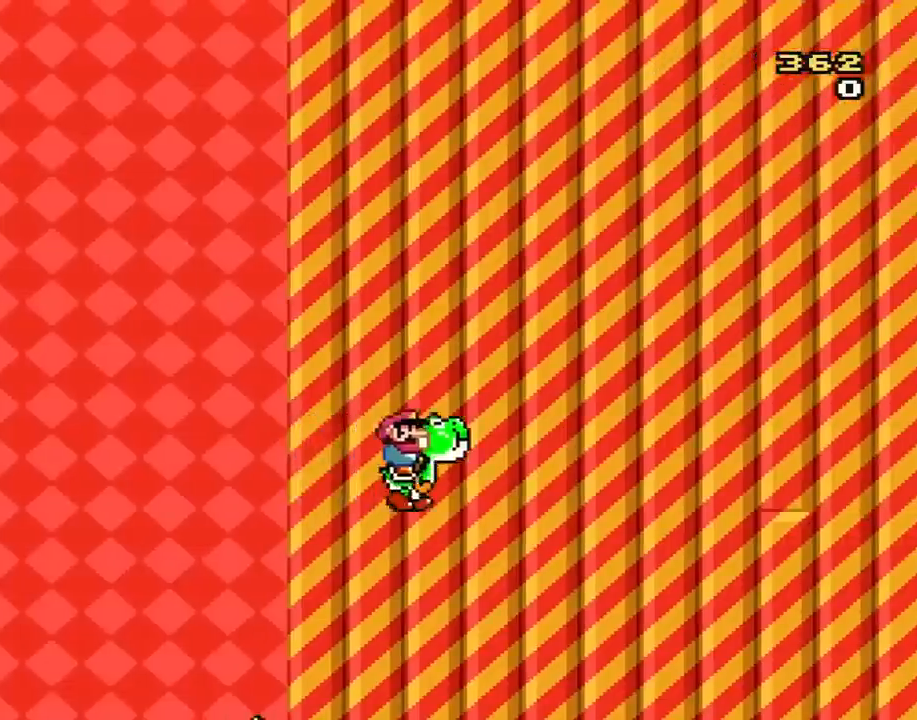
{"buttons": ["B", "Y", "DPAD_RIGHT"], "events": []}
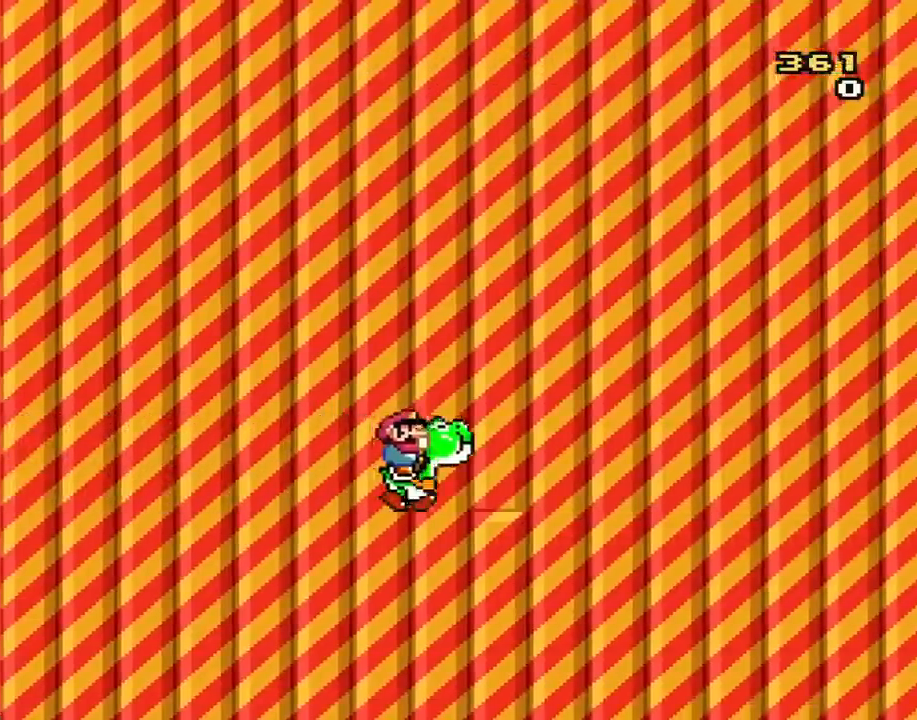
{"buttons": ["B", "Y", "DPAD_RIGHT"], "events": []}
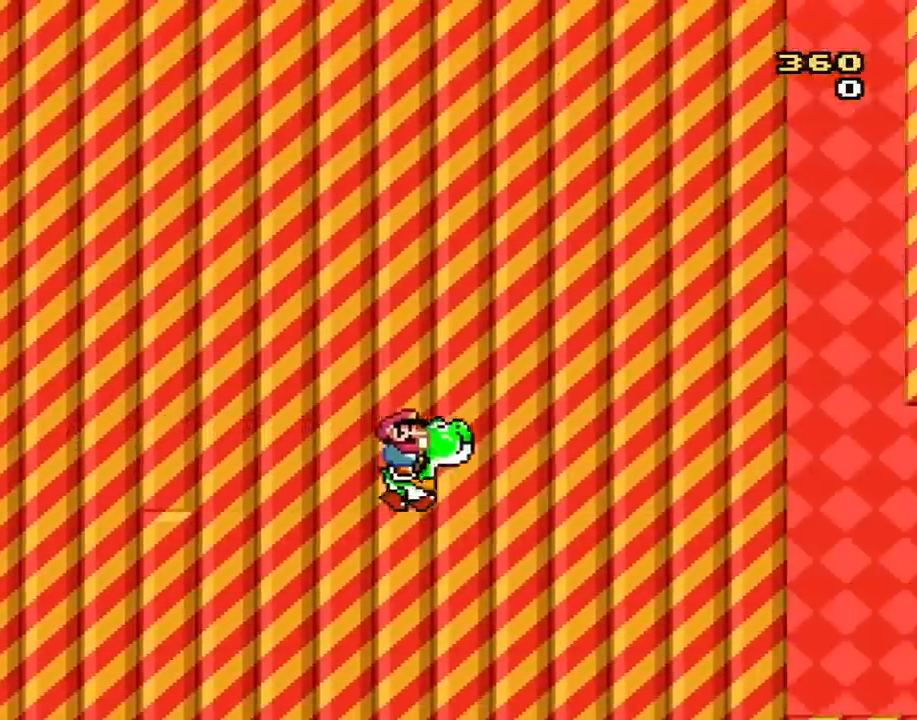
{"buttons": ["B", "Y", "DPAD_RIGHT"], "events": []}
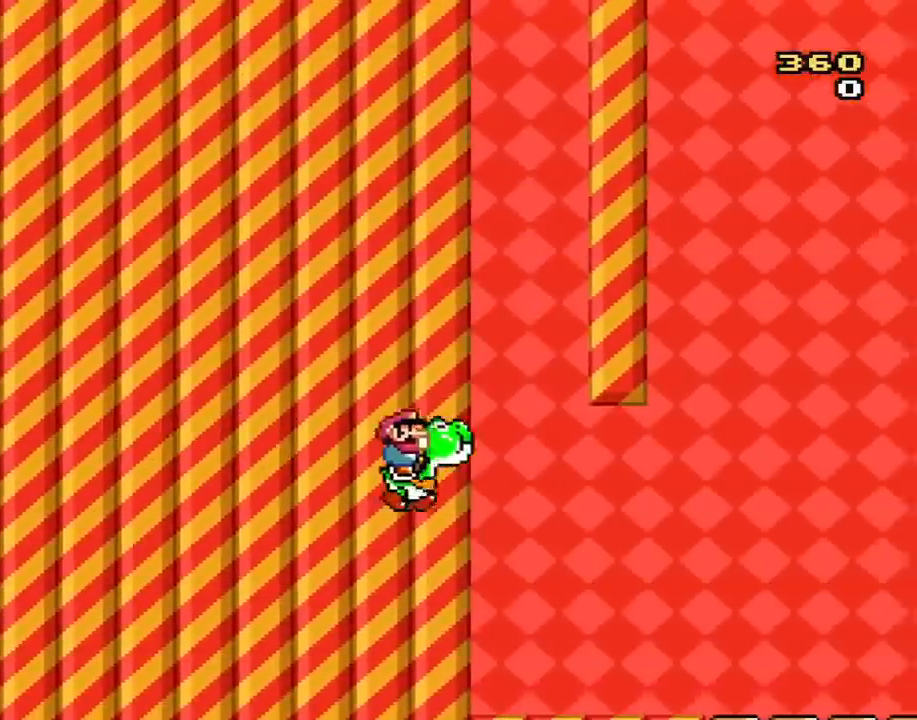
{"buttons": ["B", "Y", "DPAD_RIGHT"], "events": []}
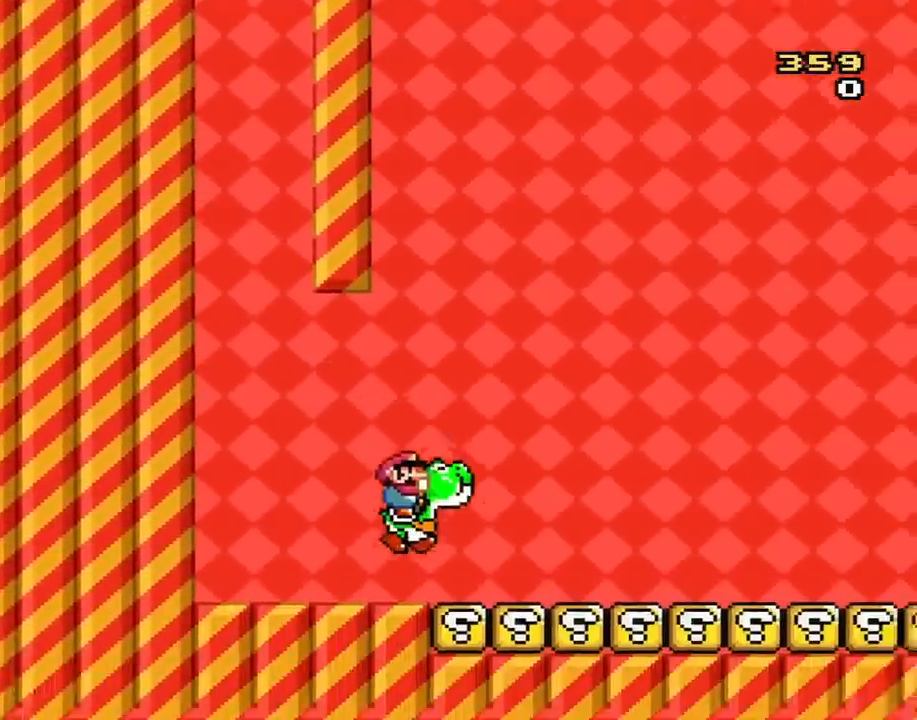
{"buttons": ["Y", "DPAD_LEFT"], "events": [[200, "B", "up"], [367, "DPAD_RIGHT", "up"], [367, "DPAD_UP", "down"], [400, "DPAD_LEFT", "down"], [400, "DPAD_UP", "up"]]}
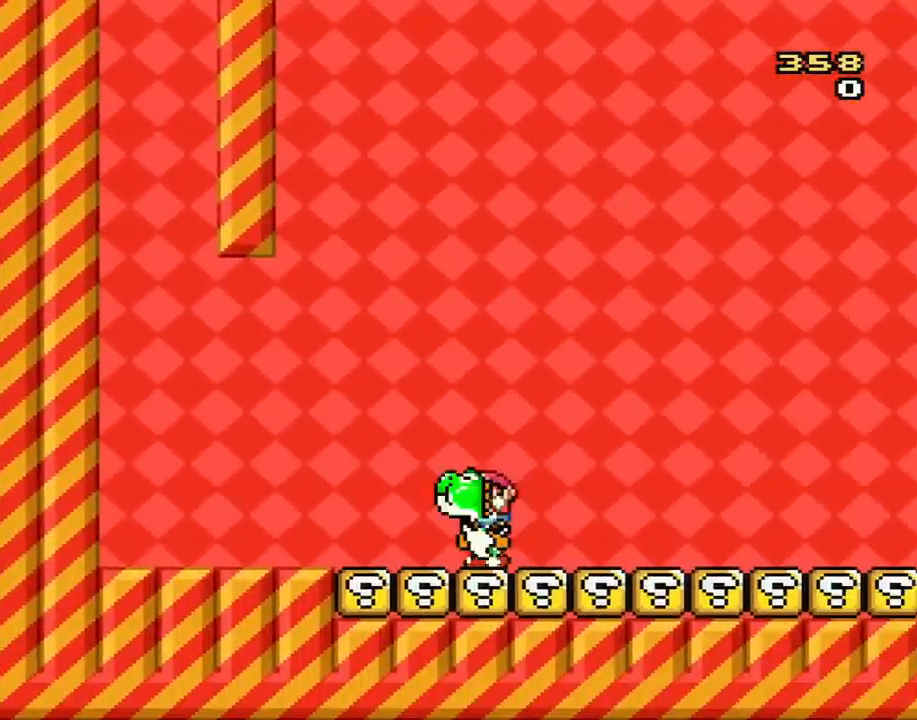
{"buttons": ["DPAD_DOWN"], "events": [[34, "DPAD_LEFT", "up"], [84, "DPAD_RIGHT", "down"], [234, "DPAD_RIGHT", "up"], [401, "Y", "up"], [501, "DPAD_DOWN", "down"]]}
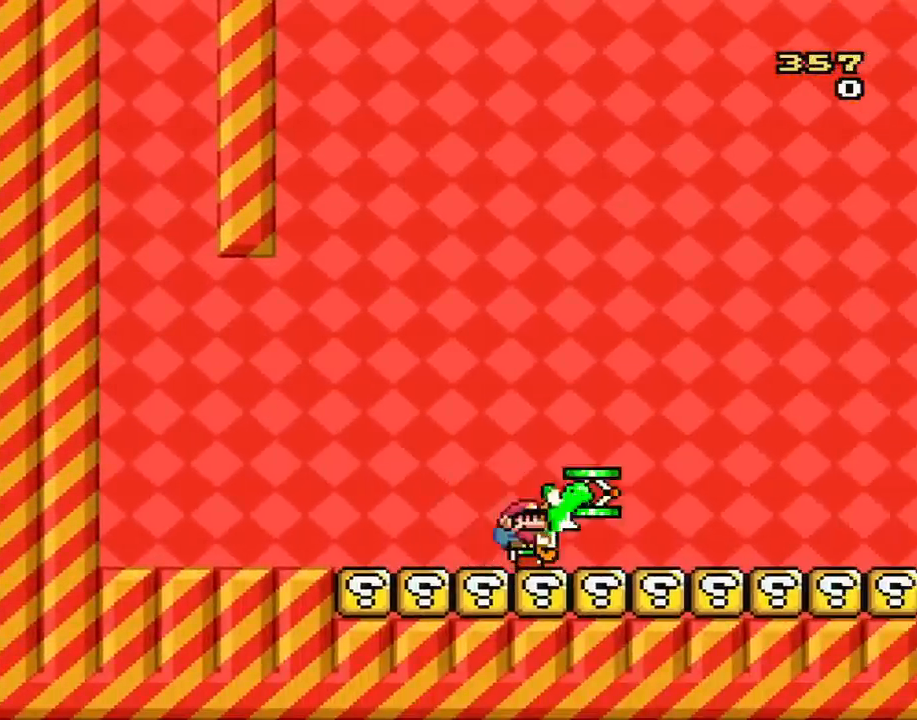
{"buttons": ["B", "Y"], "events": [[67, "Y", "down"], [217, "B", "down"], [317, "DPAD_DOWN", "up"]]}
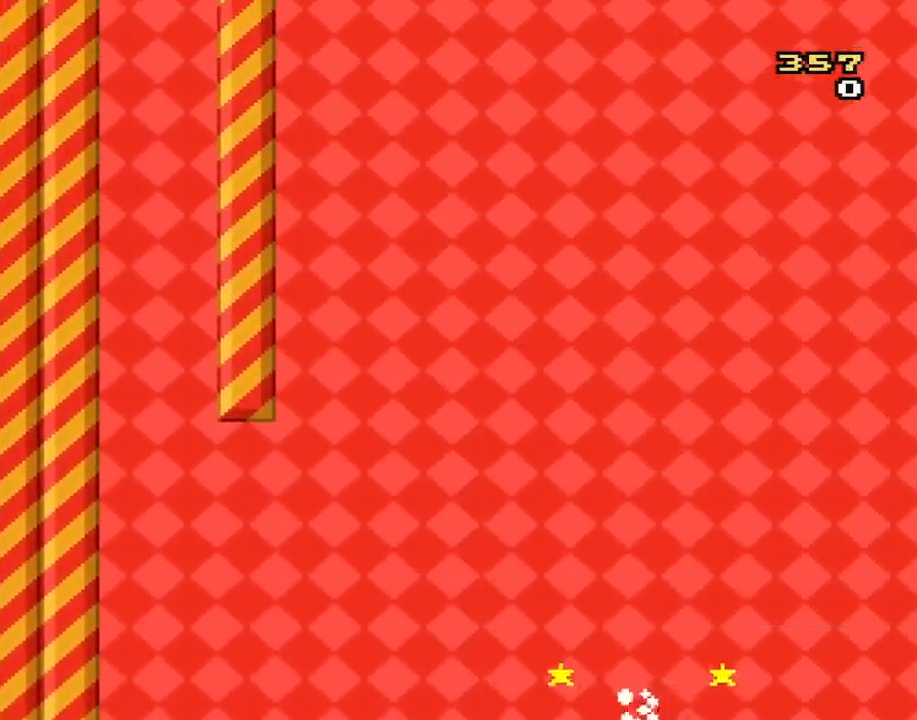
{"buttons": ["A", "B", "Y"], "events": [[184, "A", "down"]]}
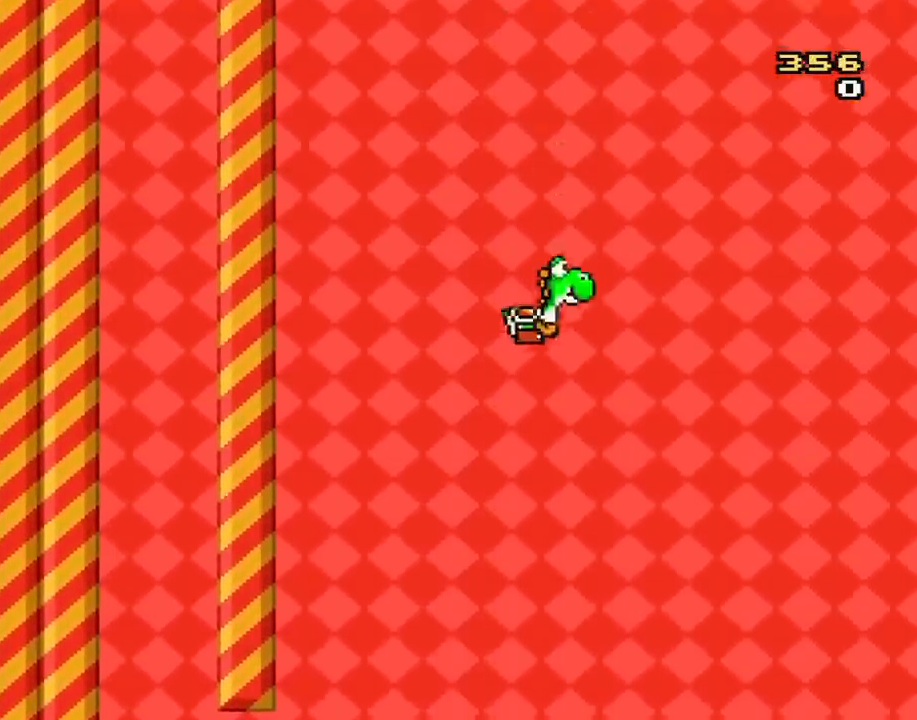
{"buttons": ["B", "Y", "DPAD_LEFT"], "events": [[33, "DPAD_UP", "down"], [100, "A", "up"], [100, "DPAD_RIGHT", "down"], [183, "DPAD_RIGHT", "up"], [217, "A", "down"], [283, "DPAD_UP", "up"], [434, "A", "up"], [500, "DPAD_LEFT", "down"]]}
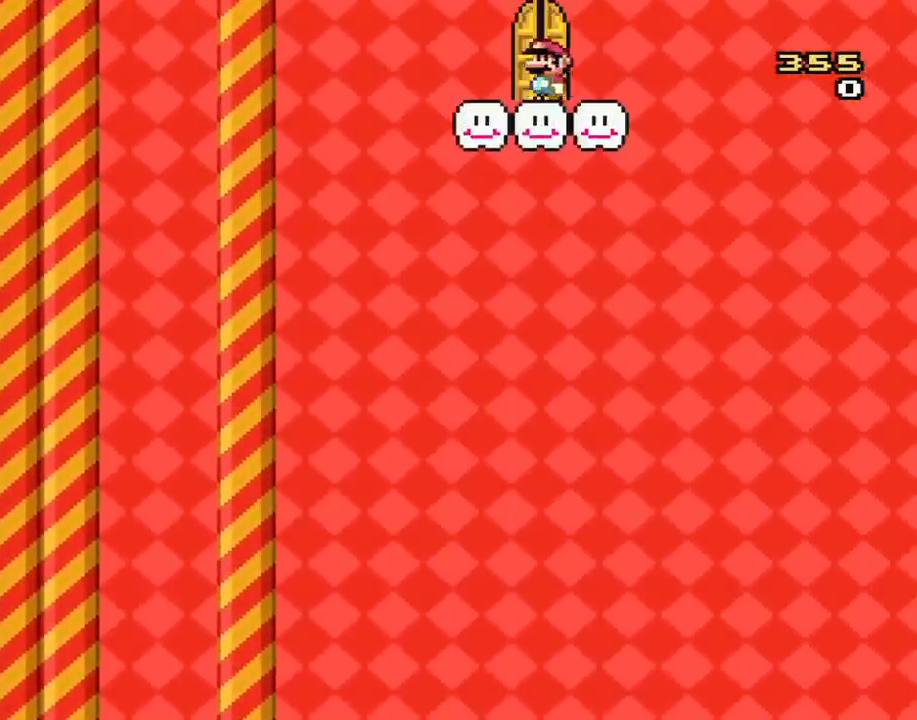
{"buttons": [], "events": [[34, "DPAD_LEFT", "up"], [151, "B", "up"], [317, "DPAD_UP", "down"], [401, "Y", "up"], [434, "DPAD_UP", "up"]]}
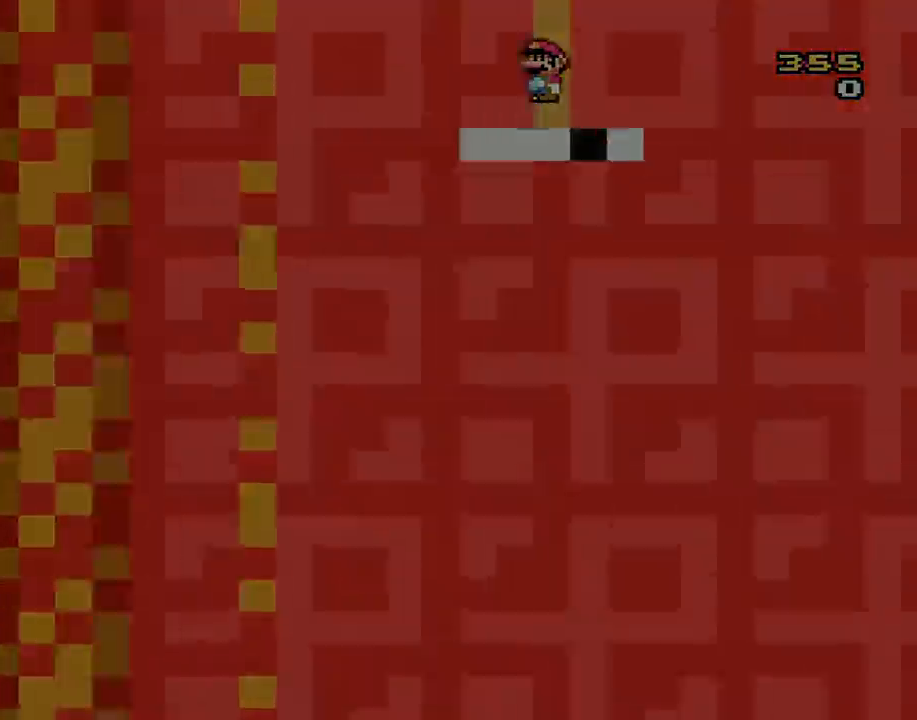
{"buttons": [], "events": []}
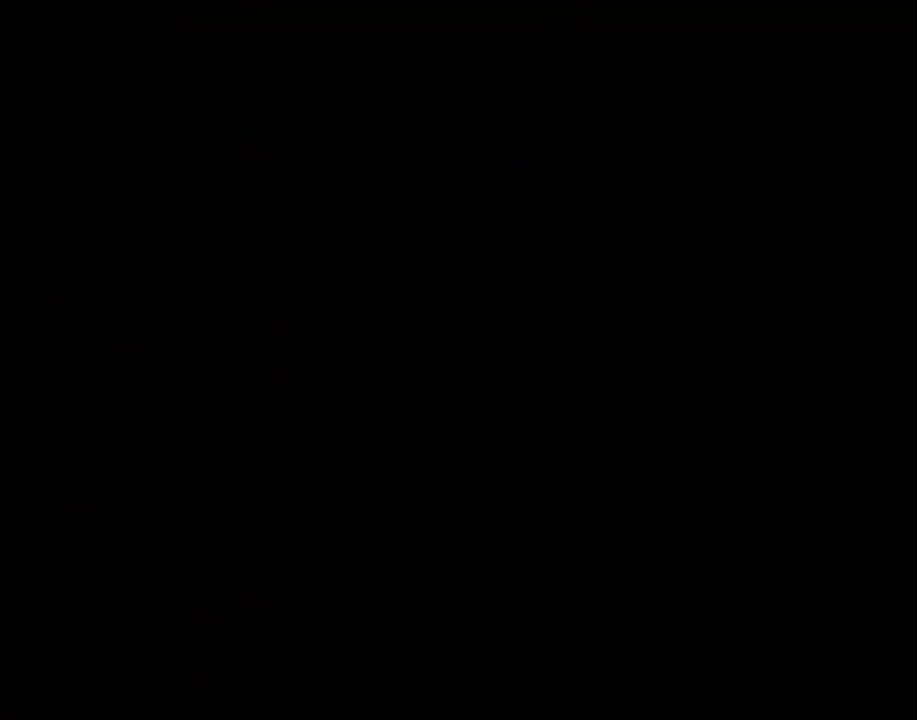
{"buttons": [], "events": []}
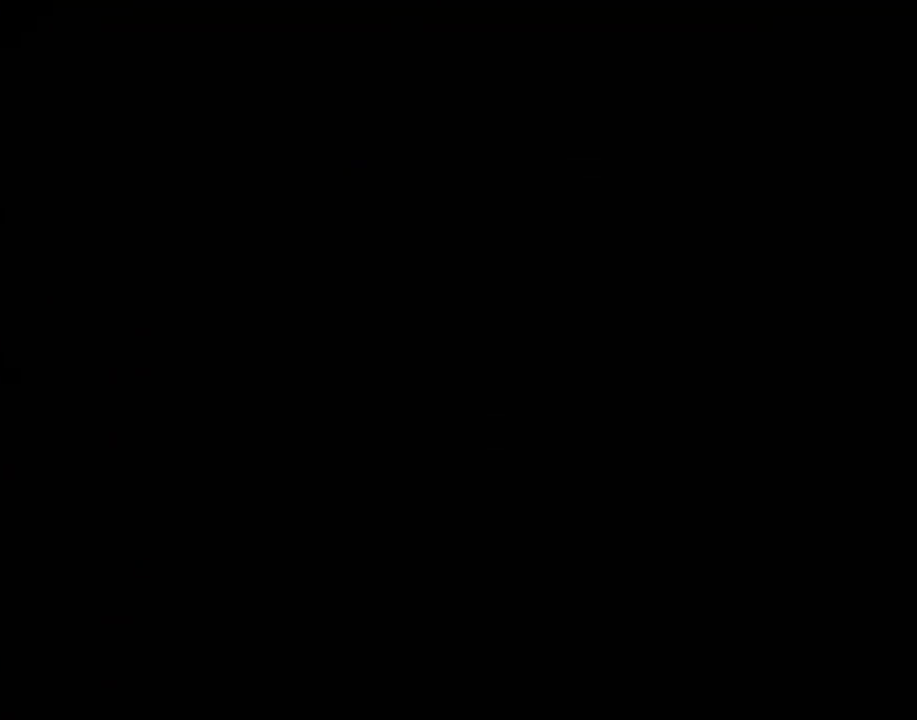
{"buttons": [], "events": []}
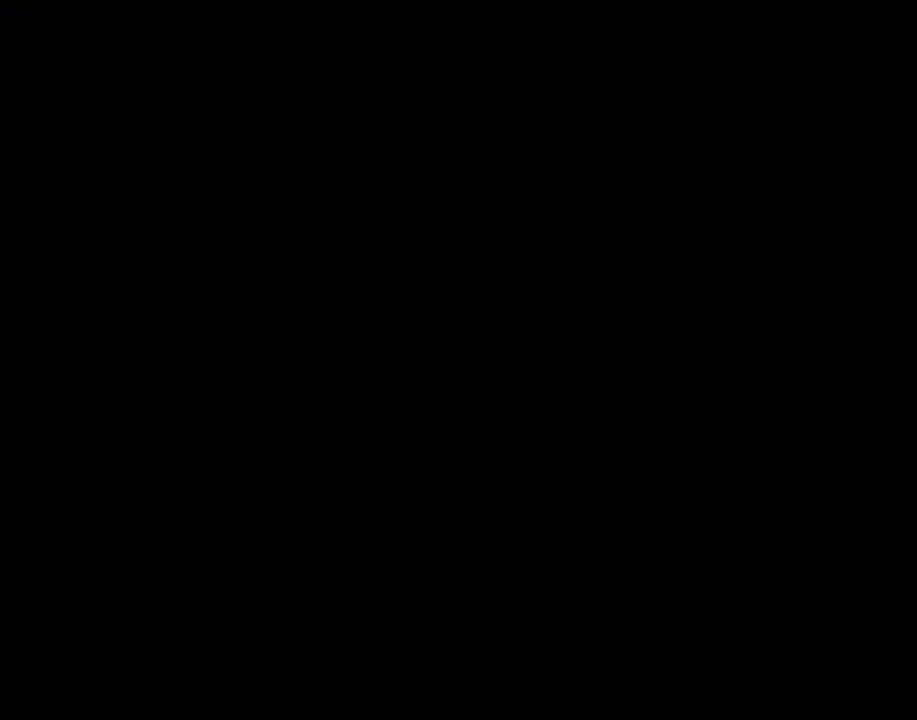
{"buttons": [], "events": []}
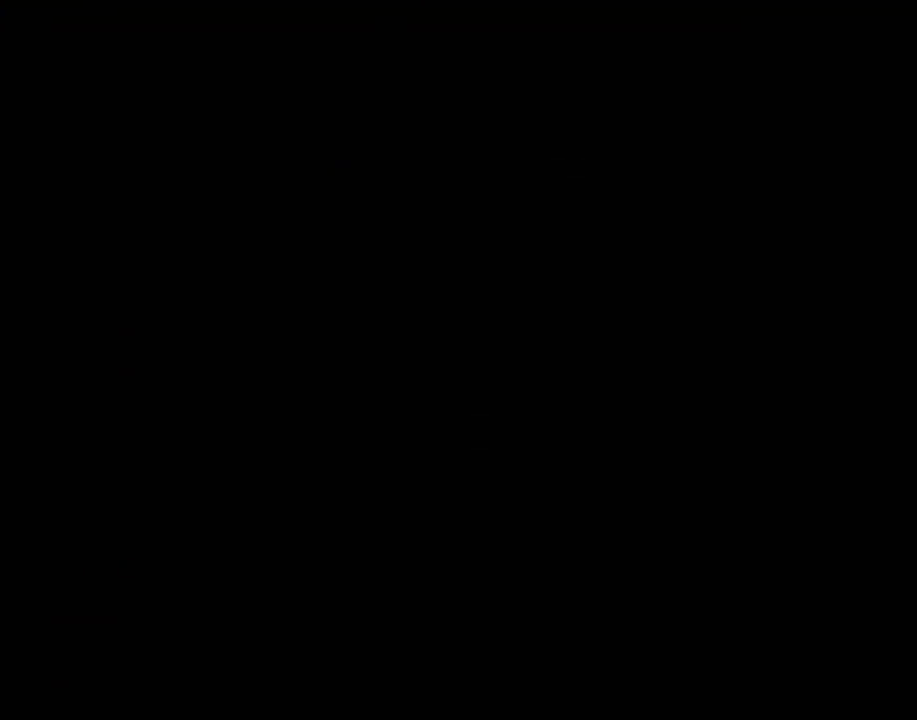
{"buttons": [], "events": []}
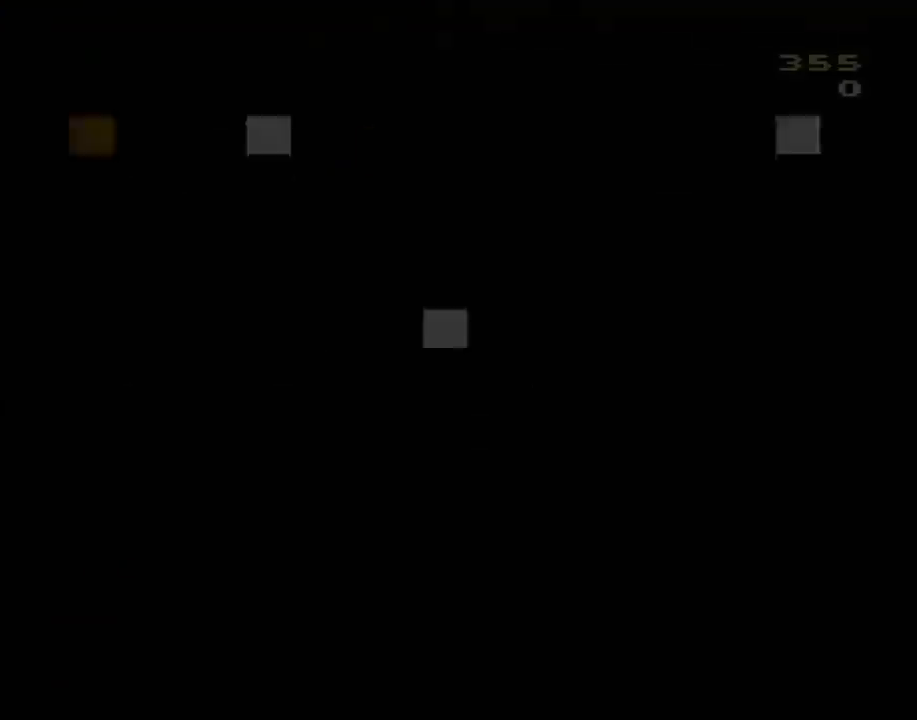
{"buttons": [], "events": []}
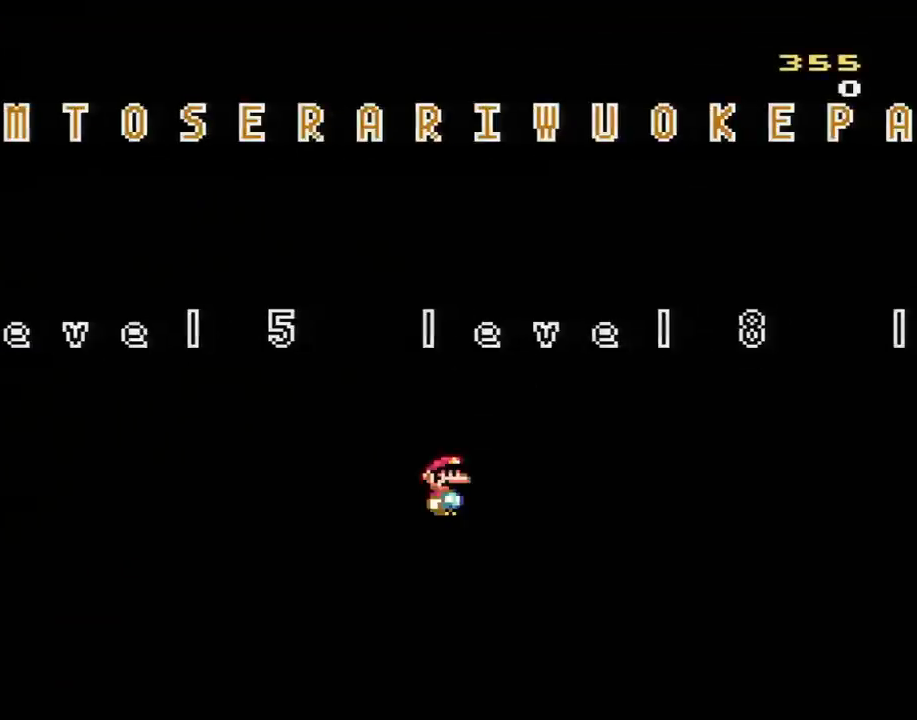
{"buttons": ["Y"], "events": [[283, "Y", "down"]]}
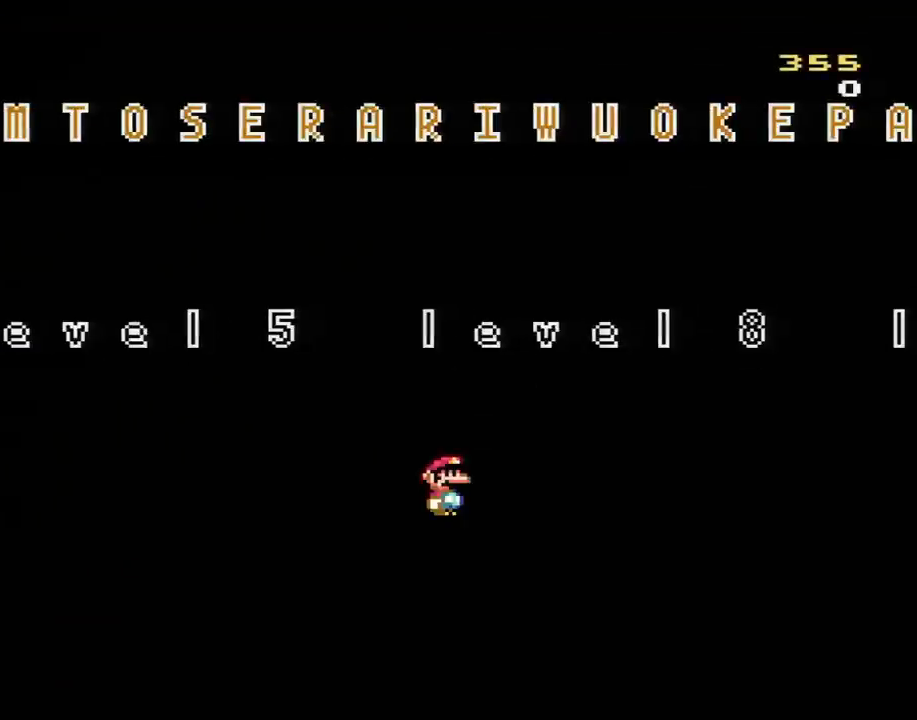
{"buttons": ["Y"], "events": []}
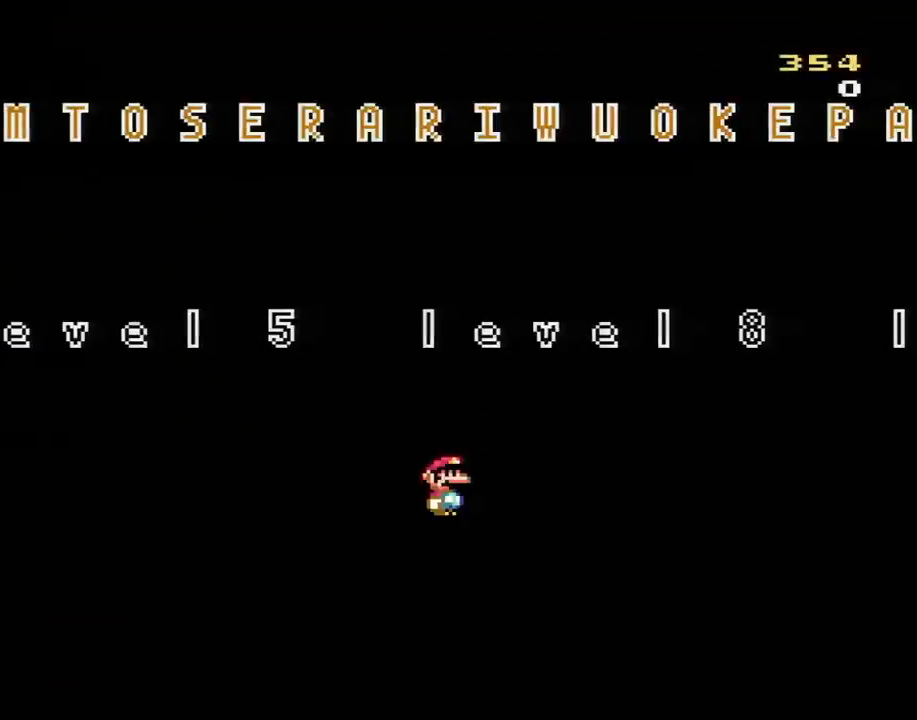
{"buttons": ["Y"], "events": []}